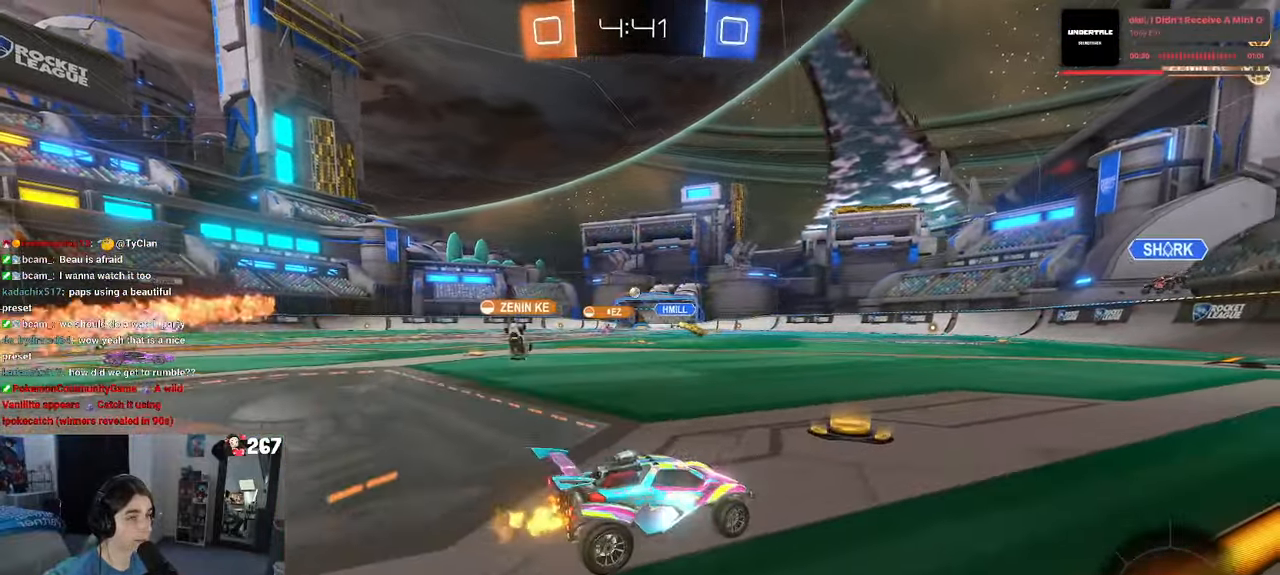
Gameplay with a controller (PlayStation layout); each line is a JSON object with the inputs held at the frame after it. "events" lists button and stick changes between this image and that frame as [ms after this image, input, new state], when the widget could be followed in between. Not read: R2.
{"buttons": [], "left_stick": "left", "right_stick": "center", "events": []}
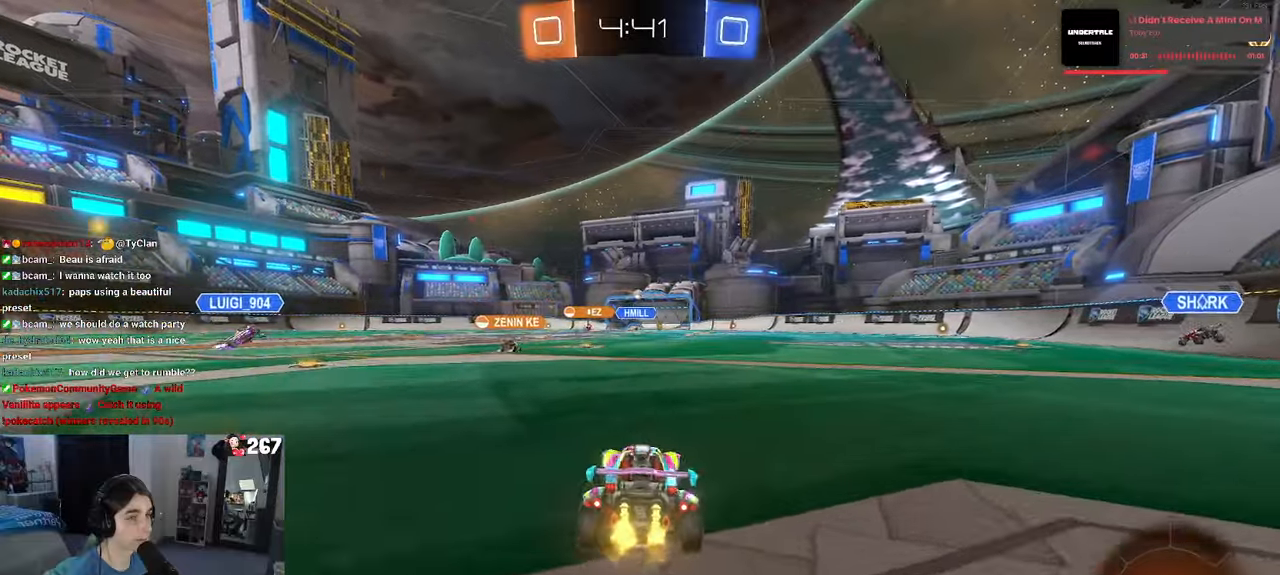
{"buttons": ["SQUARE", "R1"], "left_stick": "down-left", "right_stick": "center", "events": [[100, "left_stick", "center"], [150, "CROSS", "down"], [167, "R1", "down"], [217, "left_stick", "up-left"], [234, "CROSS", "up"], [300, "CROSS", "down"], [367, "SQUARE", "down"], [384, "left_stick", "down-left"], [417, "CROSS", "up"]]}
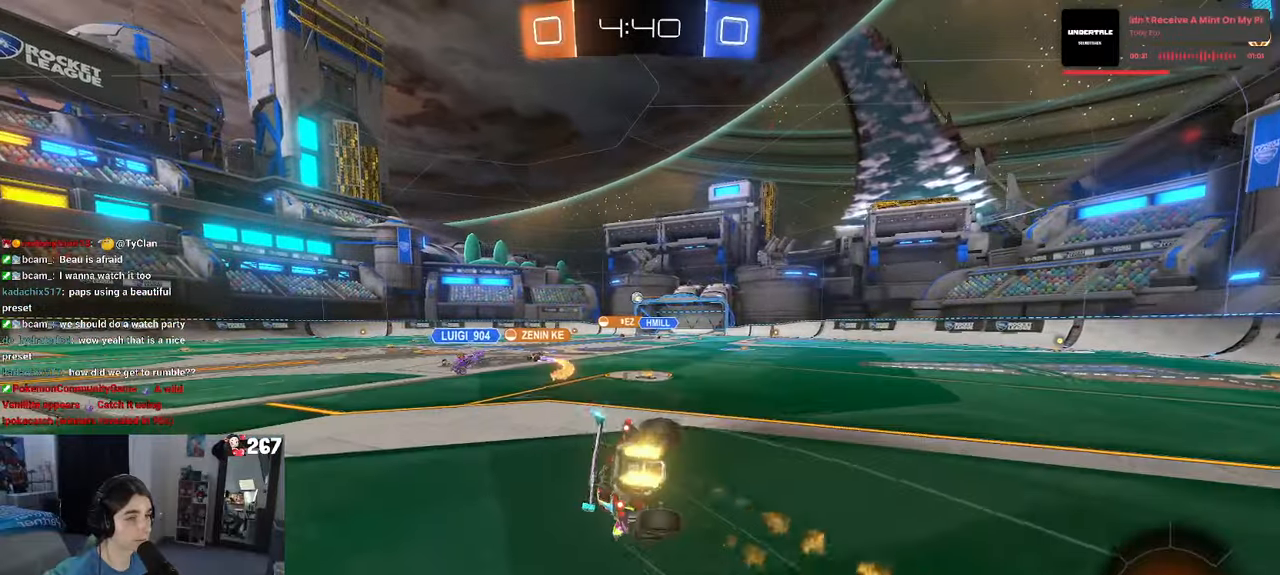
{"buttons": ["SQUARE"], "left_stick": "down-left", "right_stick": "center", "events": [[200, "R1", "up"]]}
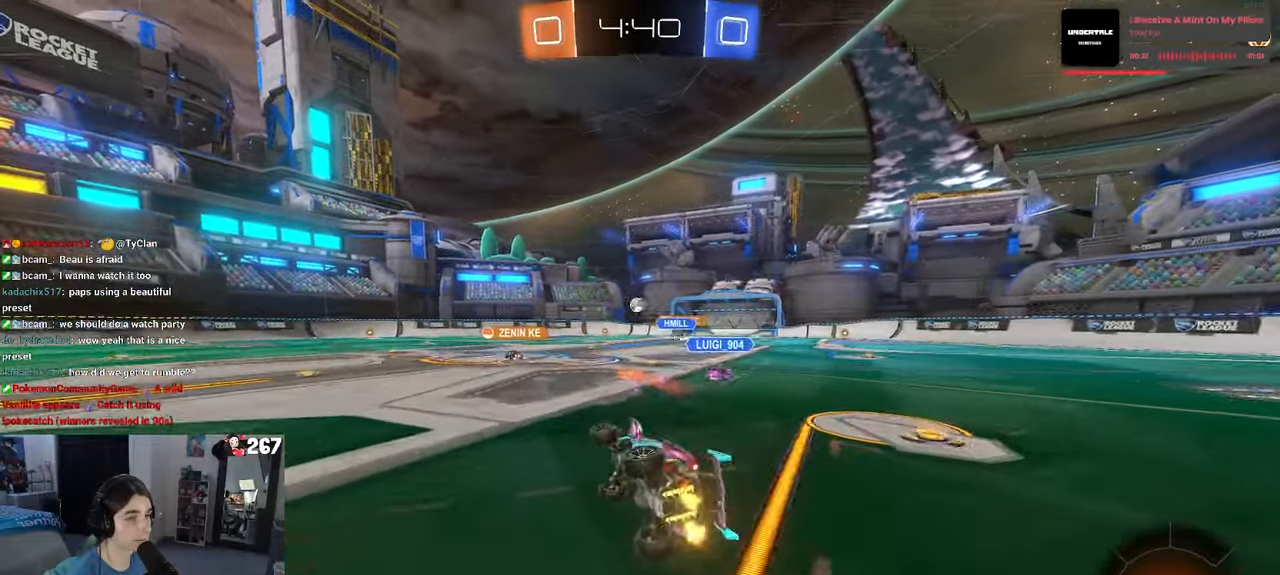
{"buttons": [], "left_stick": "left", "right_stick": "center", "events": [[134, "SQUARE", "up"], [150, "left_stick", "center"], [400, "left_stick", "left"]]}
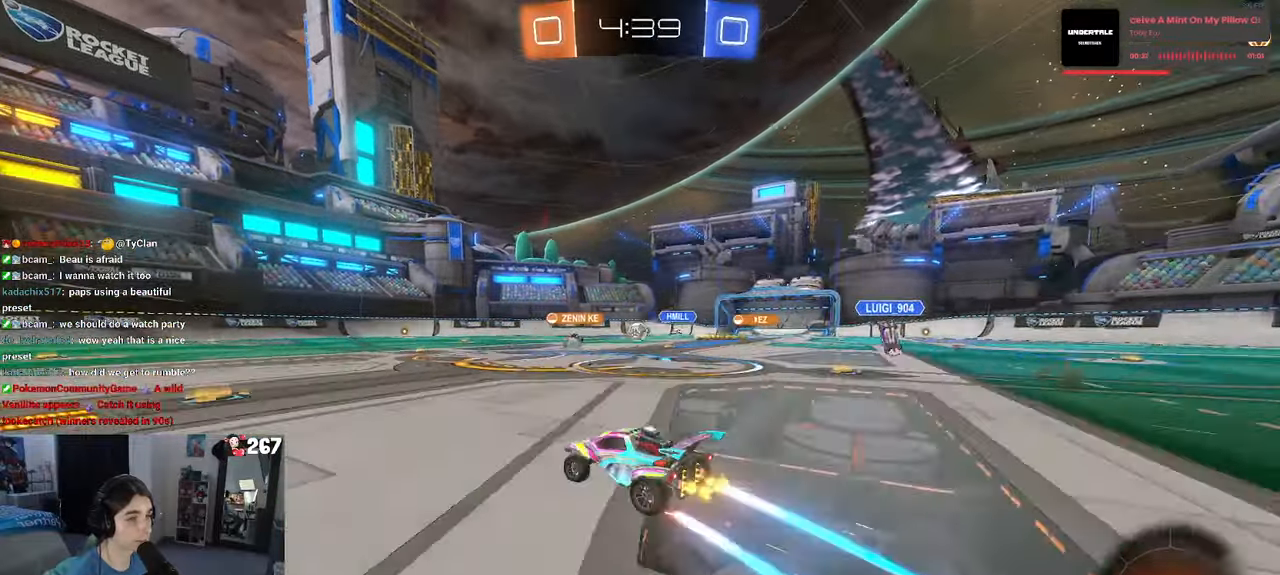
{"buttons": [], "left_stick": "right", "right_stick": "center", "events": [[184, "left_stick", "center"], [250, "left_stick", "right"]]}
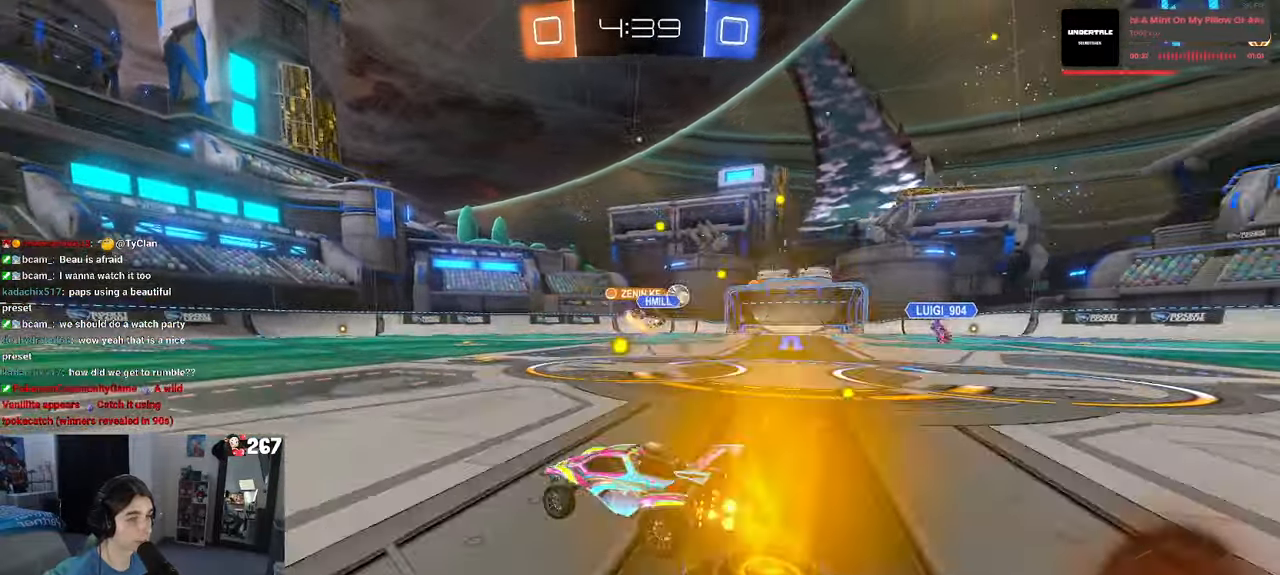
{"buttons": [], "left_stick": "right", "right_stick": "center", "events": [[334, "left_stick", "center"], [484, "left_stick", "right"]]}
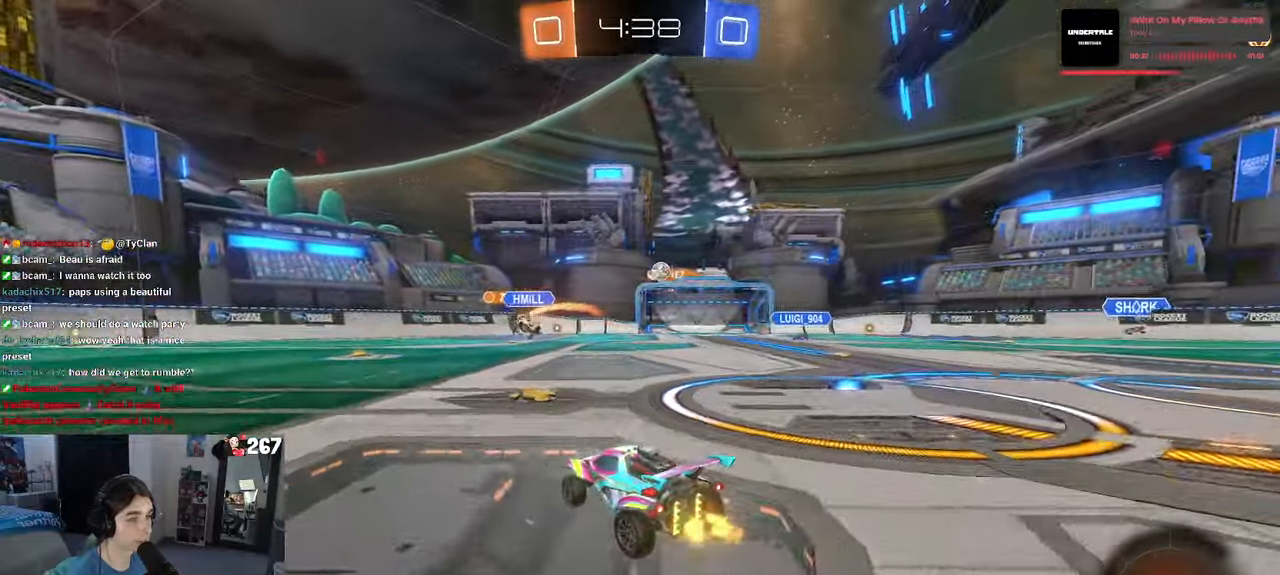
{"buttons": [], "left_stick": "center", "right_stick": "center", "events": [[467, "left_stick", "center"]]}
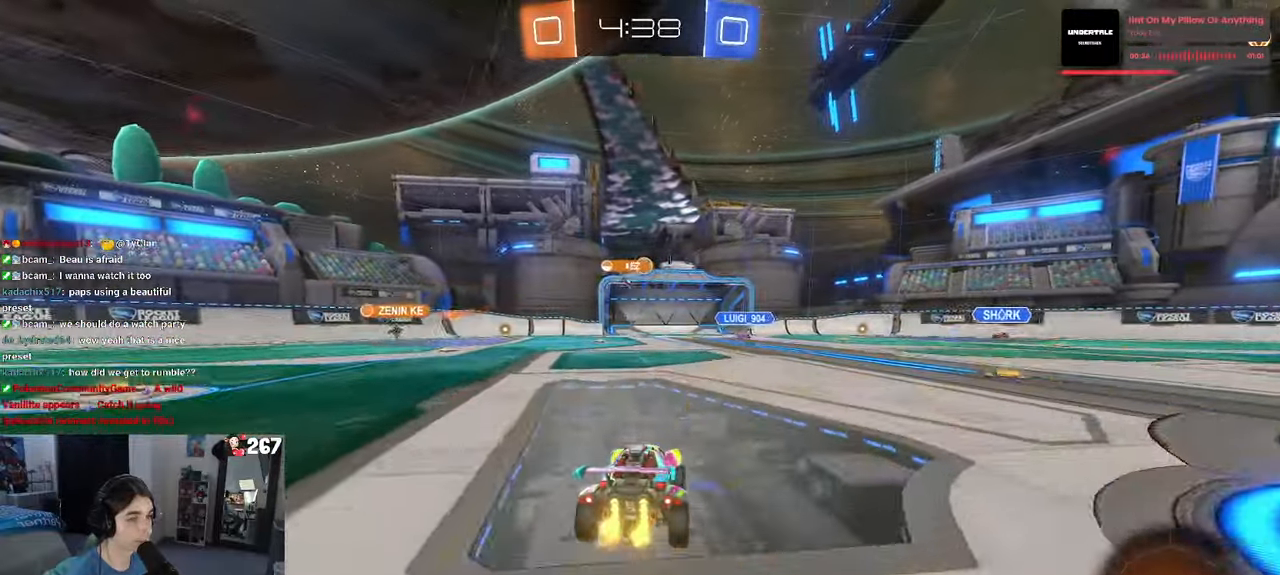
{"buttons": ["R1"], "left_stick": "center", "right_stick": "center", "events": [[167, "left_stick", "right"], [334, "left_stick", "center"], [384, "left_stick", "left"], [450, "R1", "down"], [500, "left_stick", "center"]]}
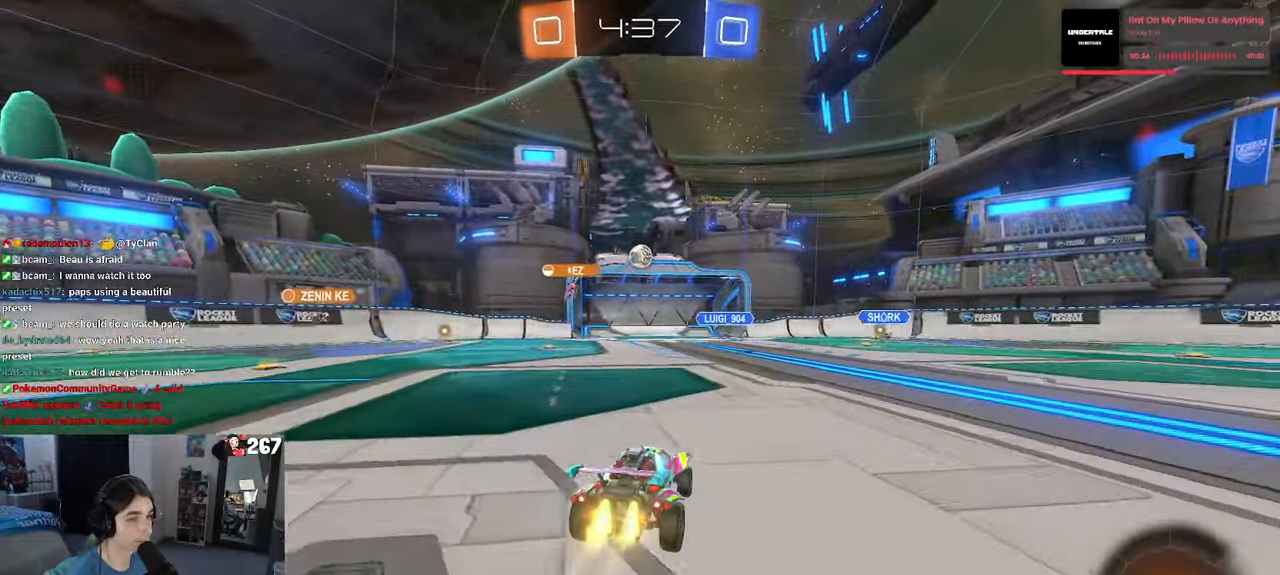
{"buttons": ["L3"], "left_stick": "center", "right_stick": "center", "events": [[67, "left_stick", "right"], [200, "left_stick", "center"], [250, "left_stick", "left"], [367, "left_stick", "center"], [450, "L3", "down"], [484, "R1", "up"]]}
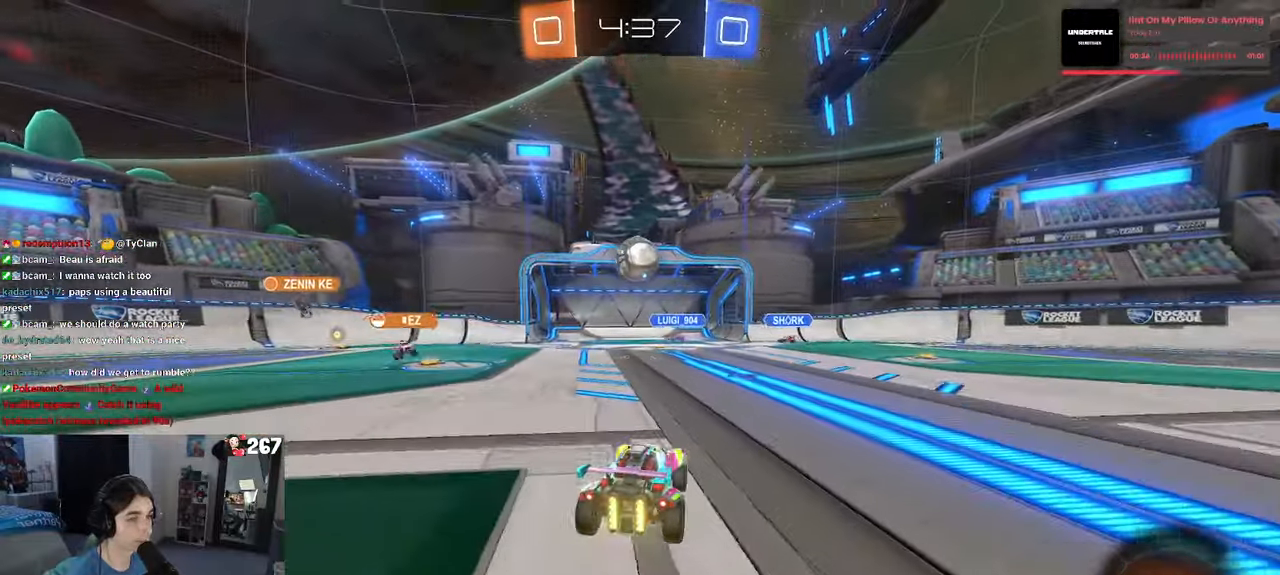
{"buttons": [], "left_stick": "right", "right_stick": "center", "events": [[50, "L3", "up"], [184, "left_stick", "right"], [284, "TRIANGLE", "down"], [284, "left_stick", "center"], [384, "left_stick", "right"], [400, "TRIANGLE", "up"]]}
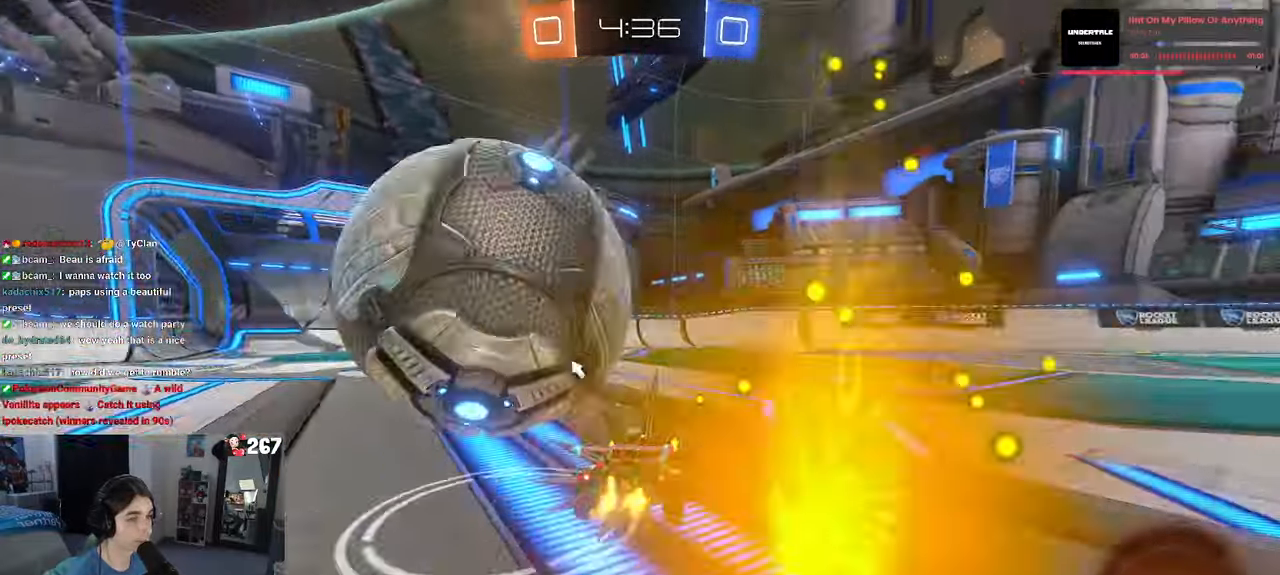
{"buttons": ["SQUARE"], "left_stick": "left", "right_stick": "center", "events": [[166, "R1", "down"], [166, "left_stick", "left"], [416, "R1", "up"], [500, "SQUARE", "down"]]}
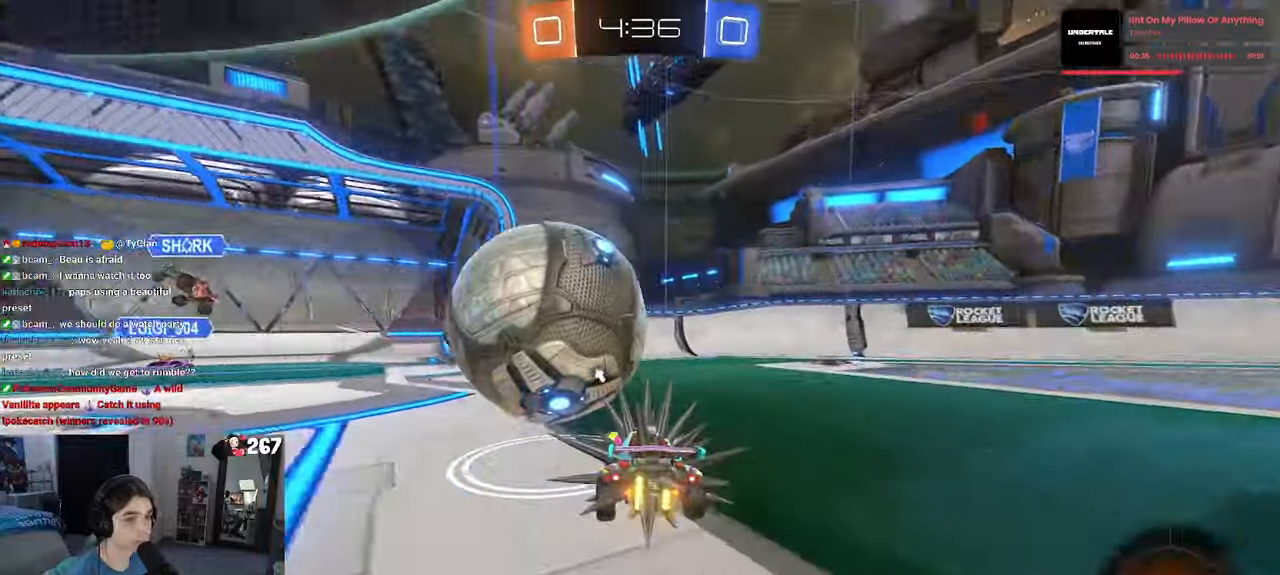
{"buttons": ["R1"], "left_stick": "right", "right_stick": "center", "events": [[66, "left_stick", "center"], [83, "SQUARE", "up"], [150, "left_stick", "left"], [200, "R1", "down"], [450, "left_stick", "right"]]}
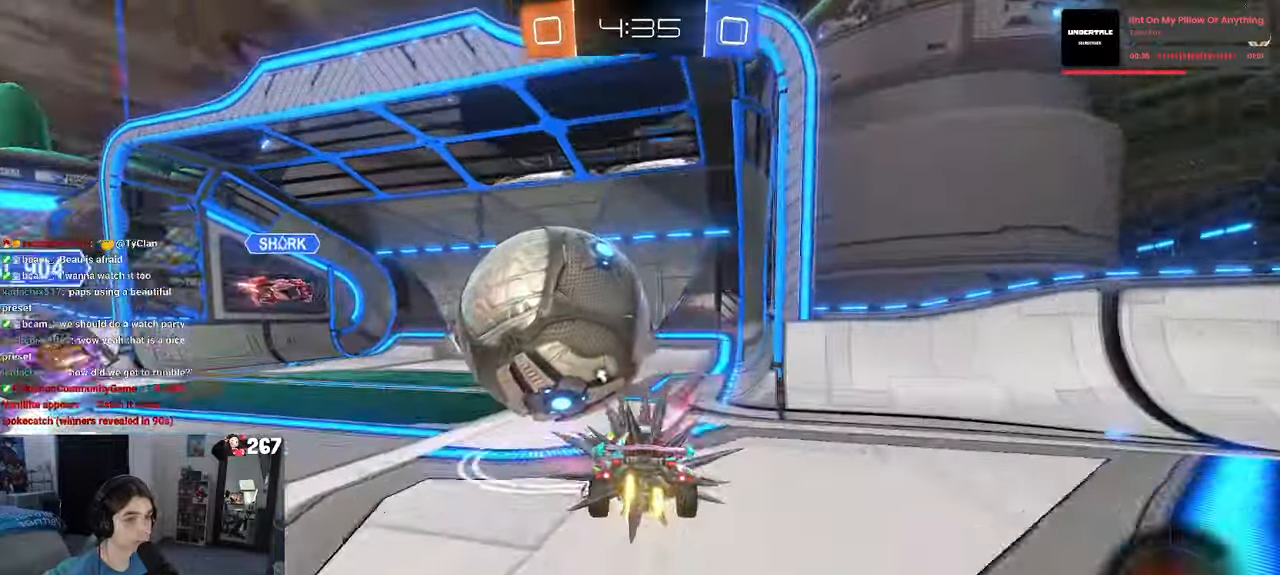
{"buttons": ["TRIANGLE"], "left_stick": "center", "right_stick": "center"}
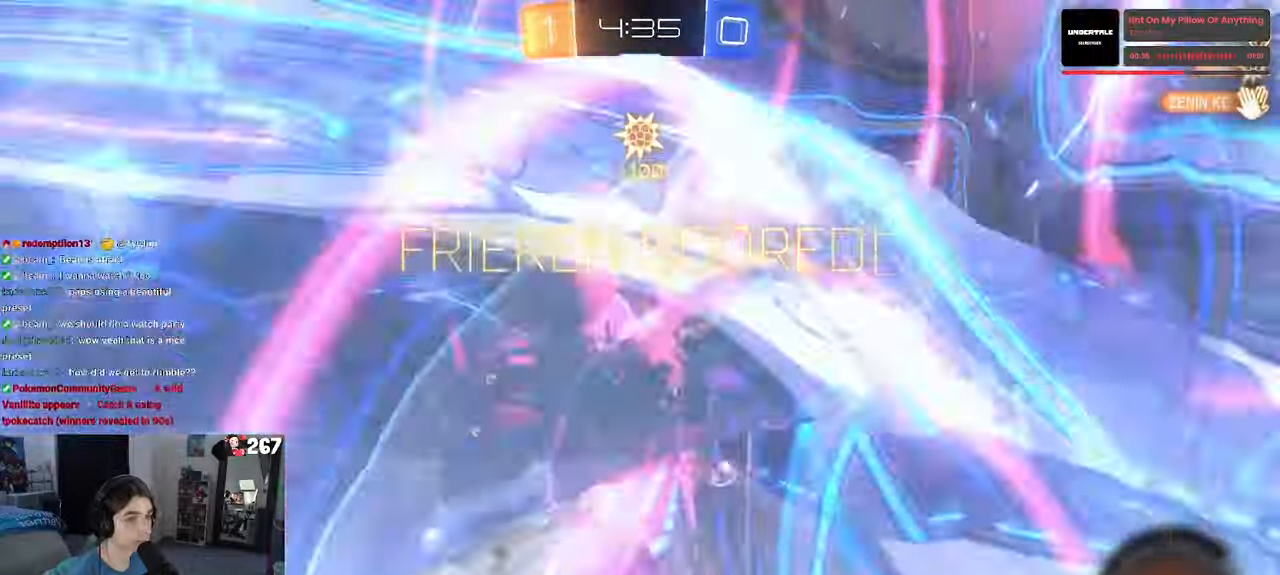
{"buttons": ["TRIANGLE"], "left_stick": "center", "right_stick": "center", "events": []}
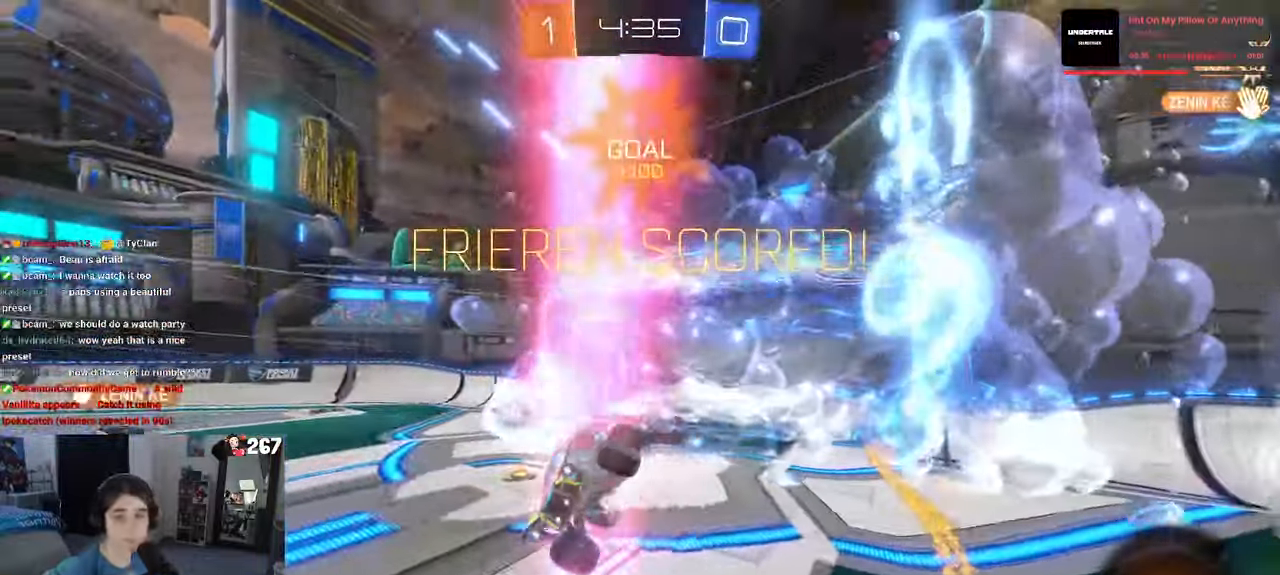
{"buttons": ["TRIANGLE"], "left_stick": "center", "right_stick": "center"}
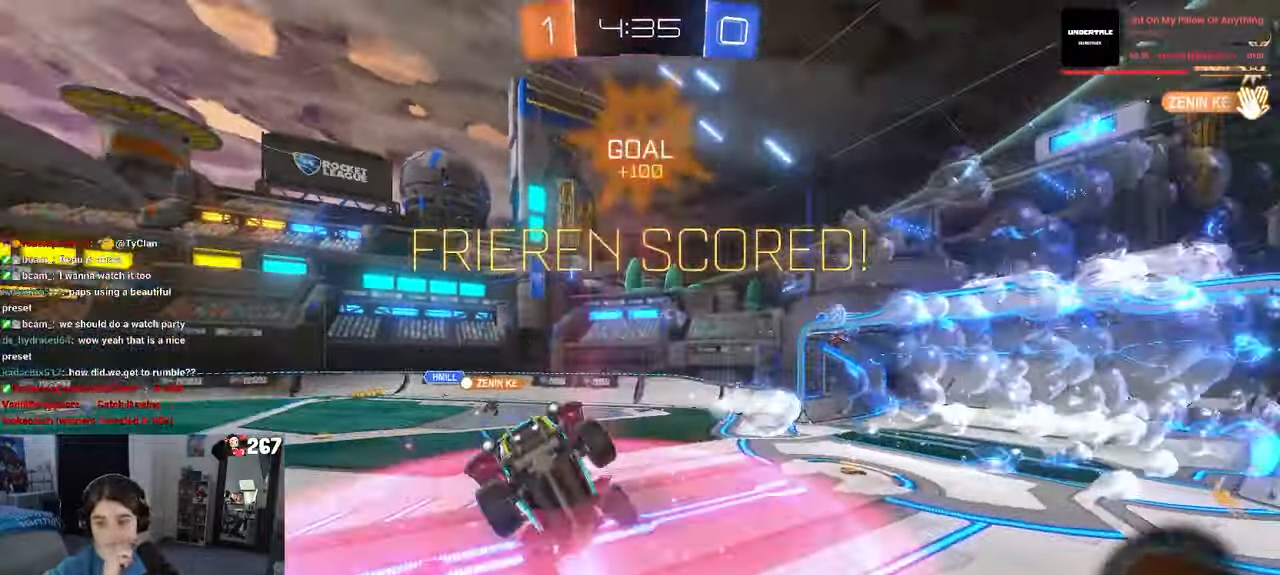
{"buttons": [], "left_stick": "center", "right_stick": "center", "events": [[350, "TRIANGLE", "up"]]}
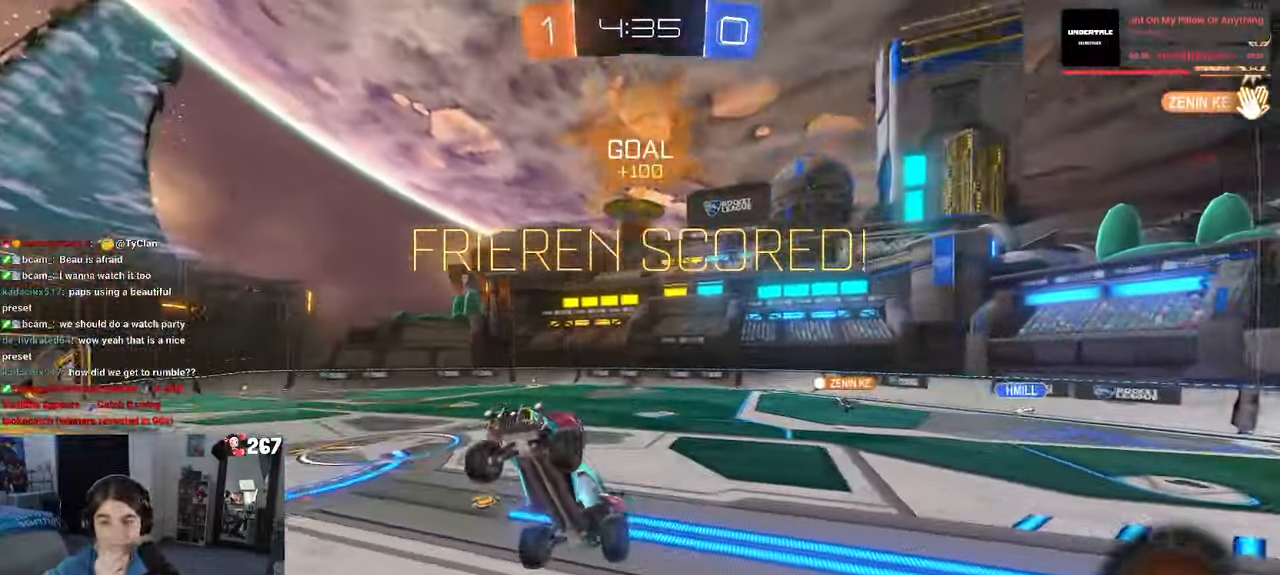
{"buttons": [], "left_stick": "center", "right_stick": "center", "events": []}
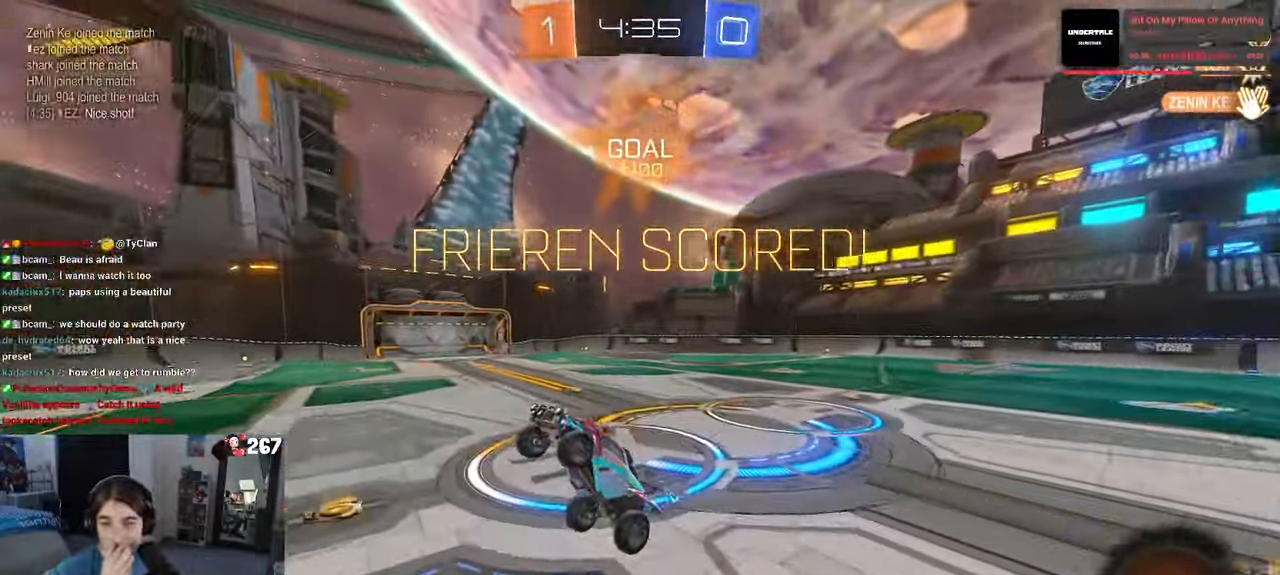
{"buttons": ["CROSS"], "left_stick": "center", "right_stick": "center", "events": [[450, "CROSS", "down"]]}
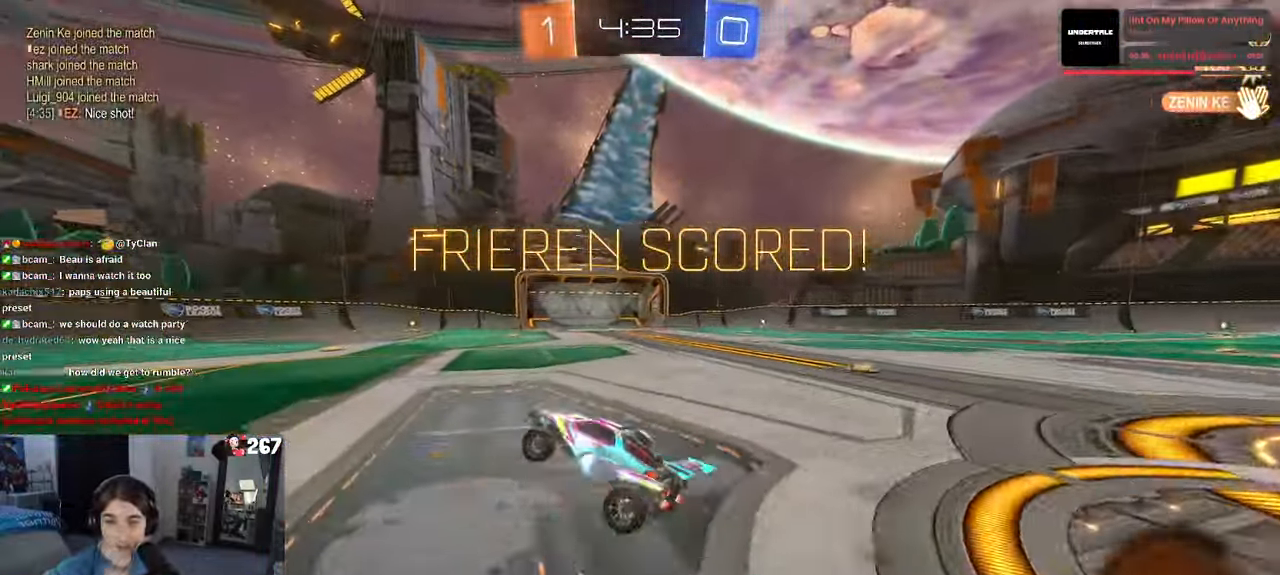
{"buttons": ["CROSS"], "left_stick": "center", "right_stick": "center", "events": [[83, "CROSS", "up"], [133, "CROSS", "down"]]}
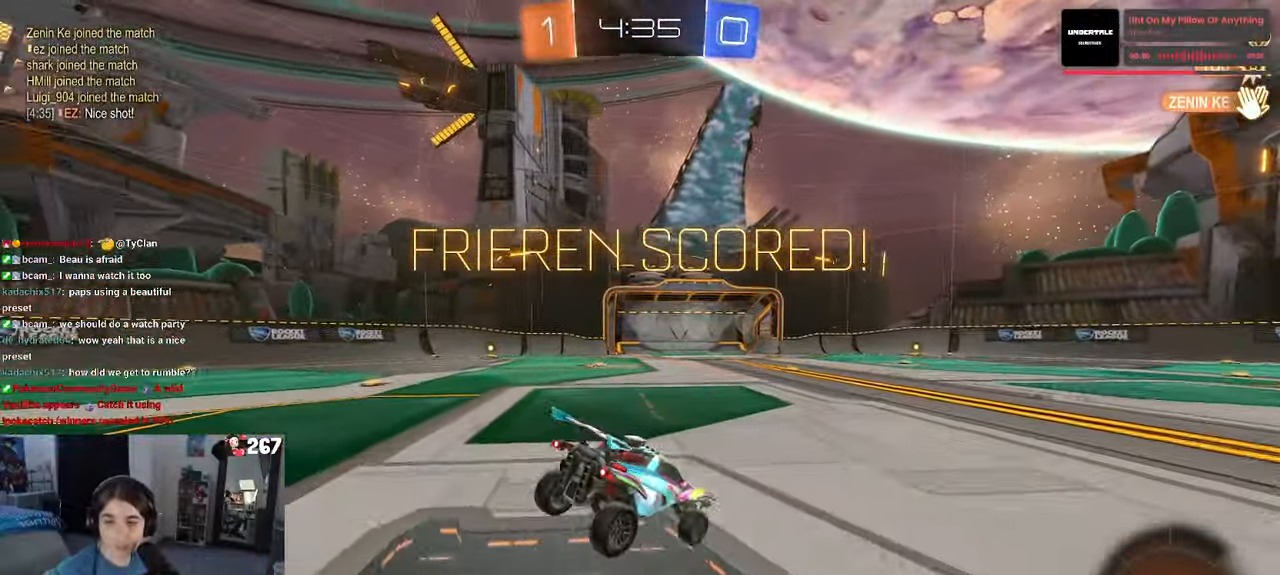
{"buttons": [], "left_stick": "center", "right_stick": "center", "events": [[16, "CROSS", "up"], [116, "CROSS", "down"], [233, "CROSS", "up"], [316, "CROSS", "down"], [450, "CROSS", "up"]]}
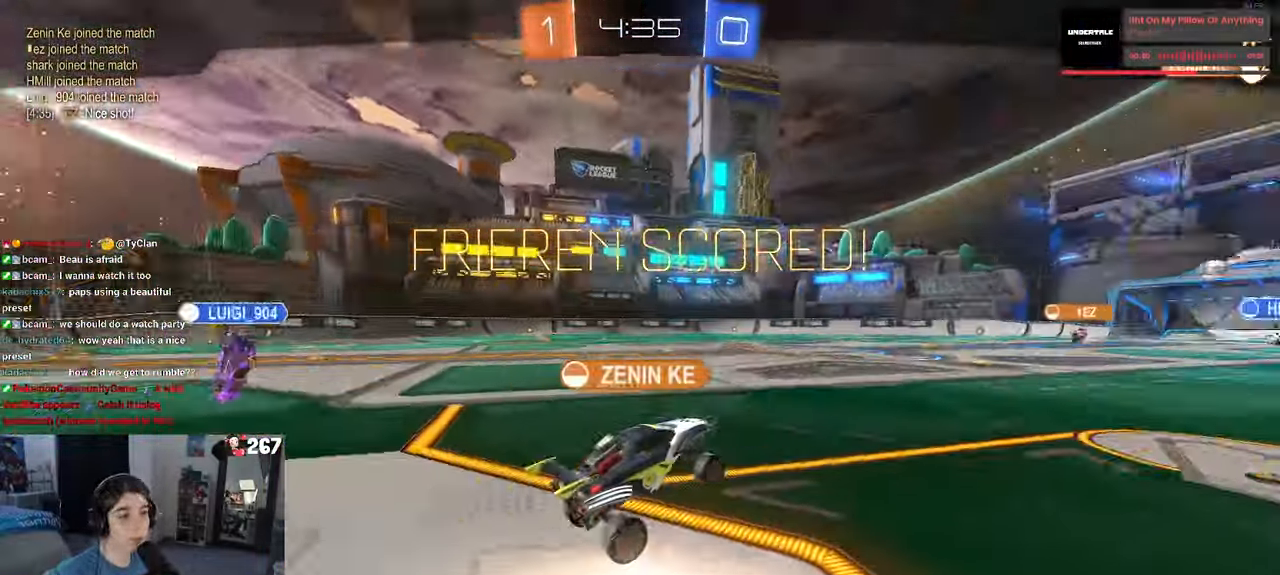
{"buttons": [], "left_stick": "center", "right_stick": "center", "events": [[33, "CROSS", "down"], [150, "CROSS", "up"]]}
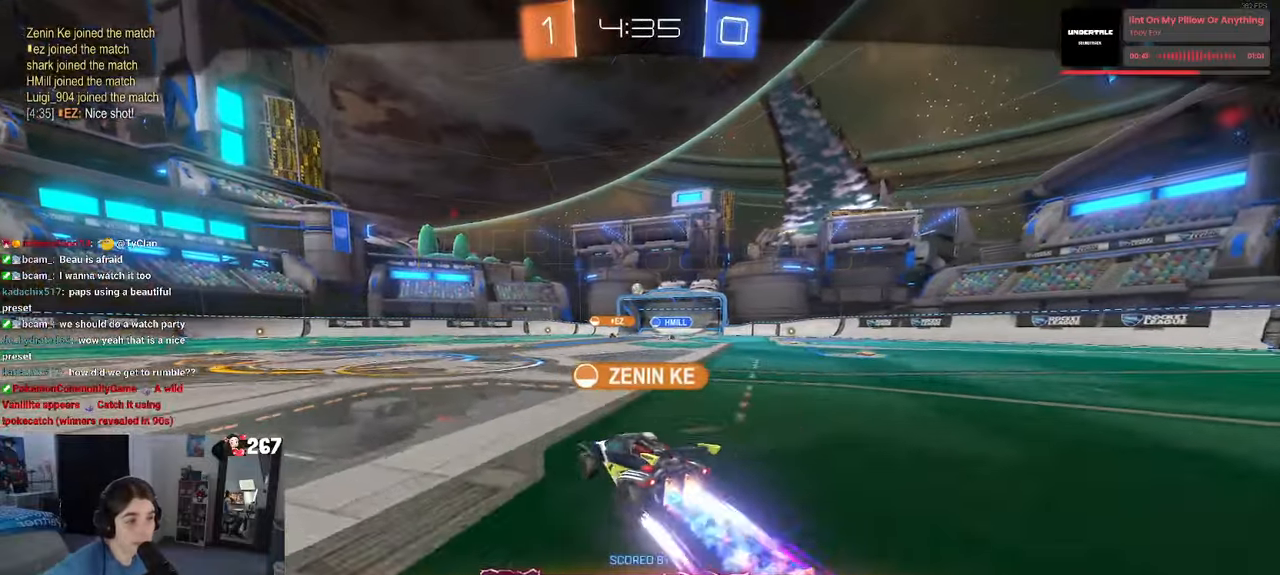
{"buttons": [], "left_stick": "center", "right_stick": "center", "events": []}
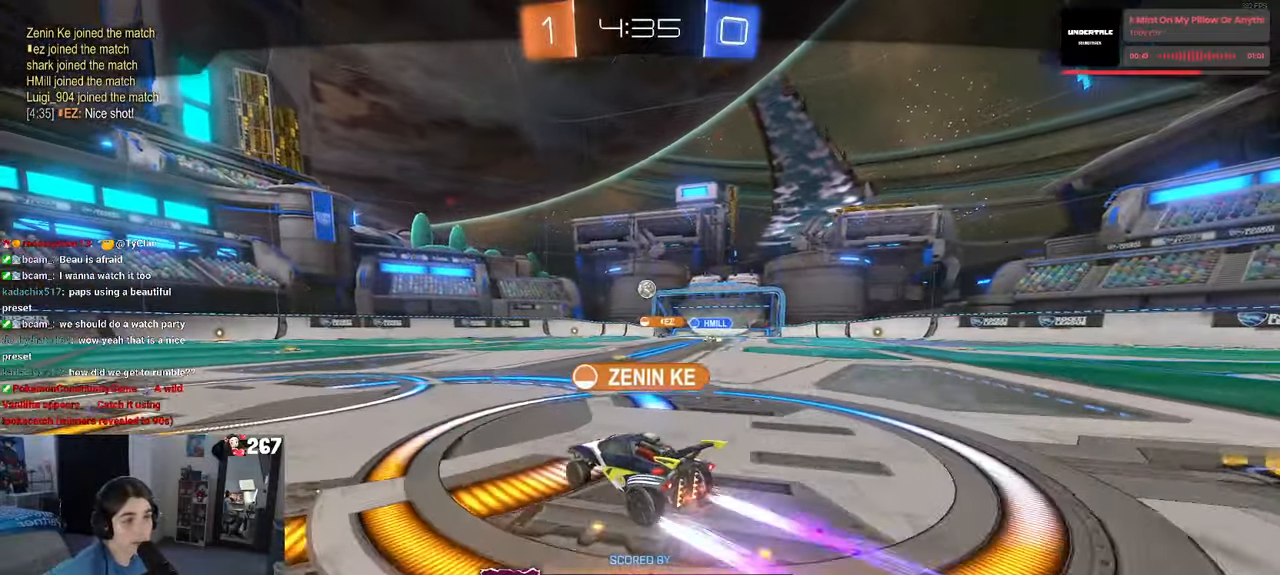
{"buttons": [], "left_stick": "center", "right_stick": "center", "events": []}
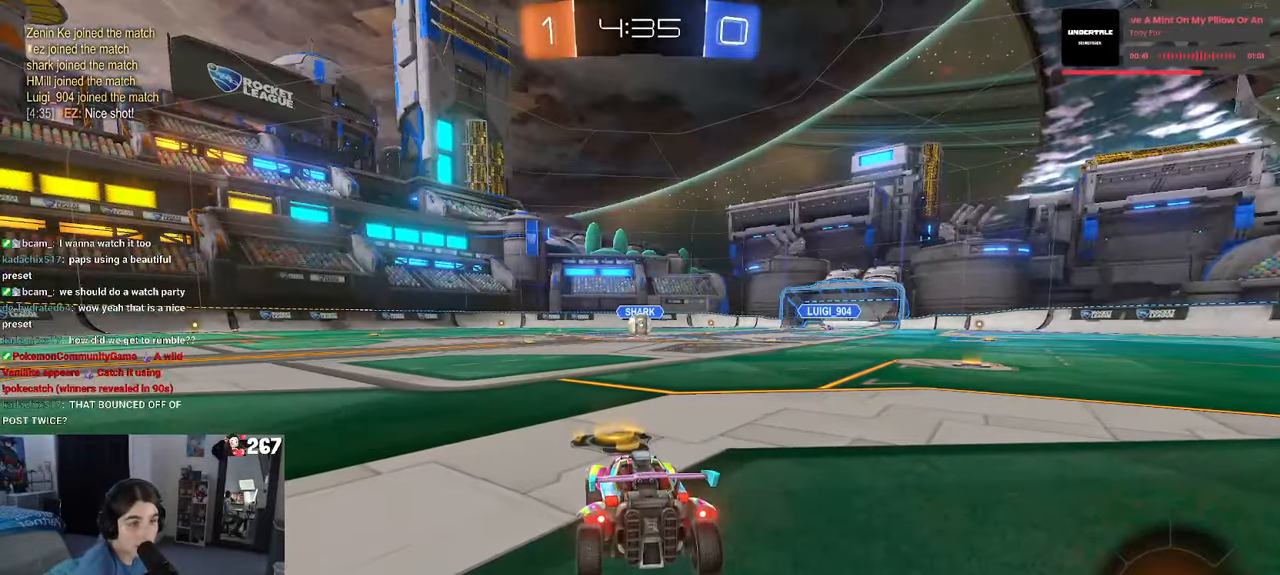
{"buttons": [], "left_stick": "center", "right_stick": "center", "events": []}
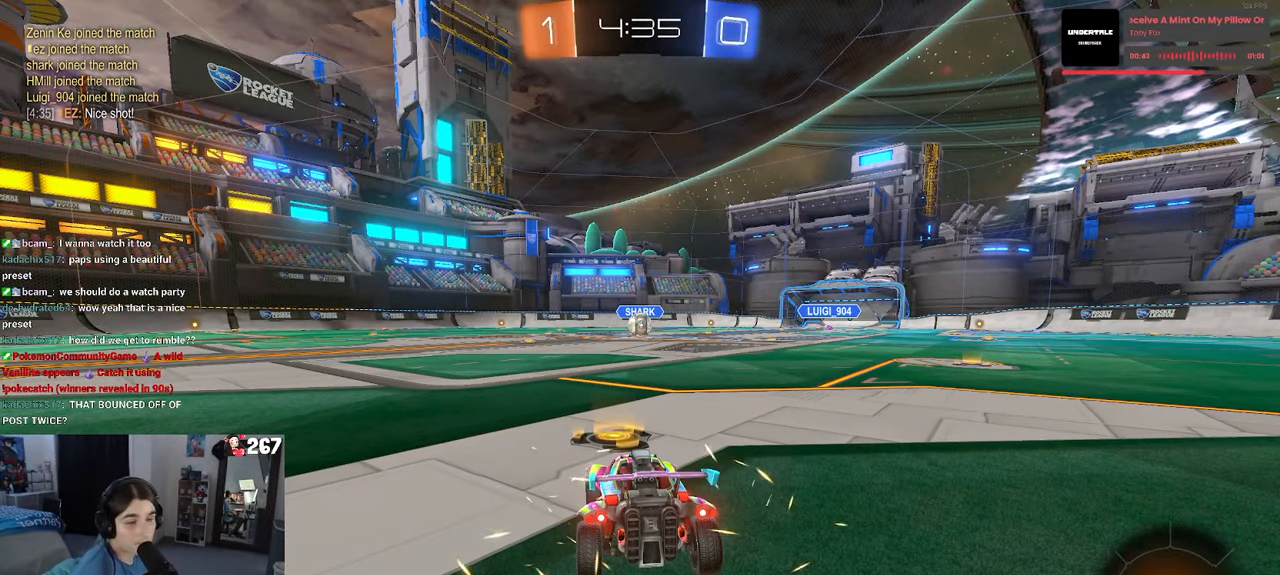
{"buttons": [], "left_stick": "center", "right_stick": "center", "events": []}
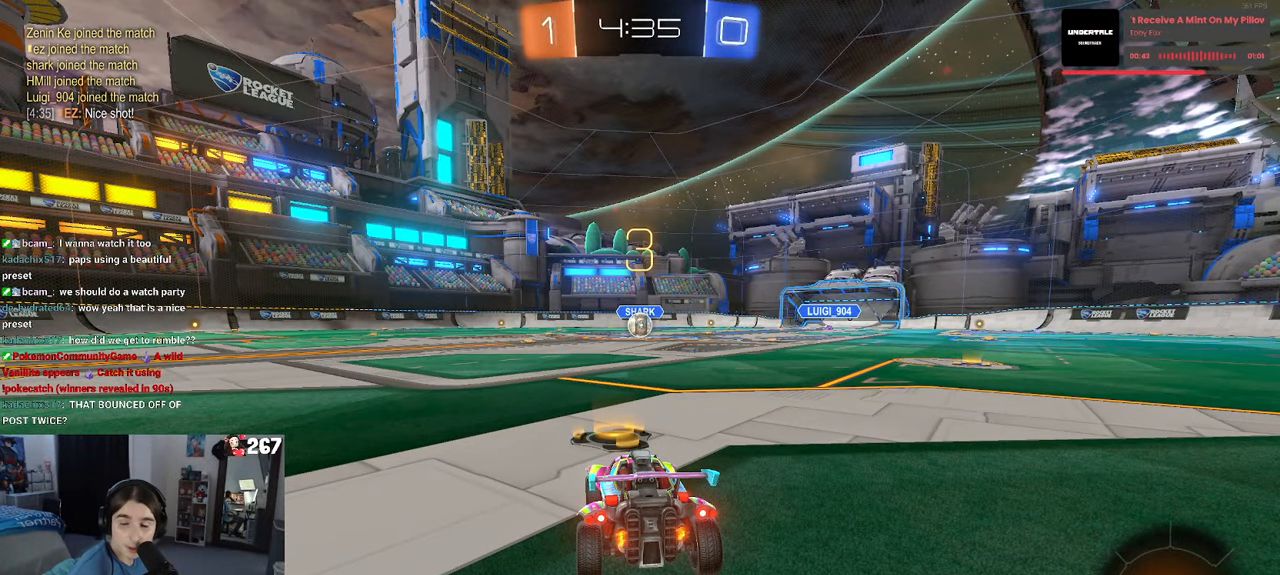
{"buttons": [], "left_stick": "center", "right_stick": "center", "events": []}
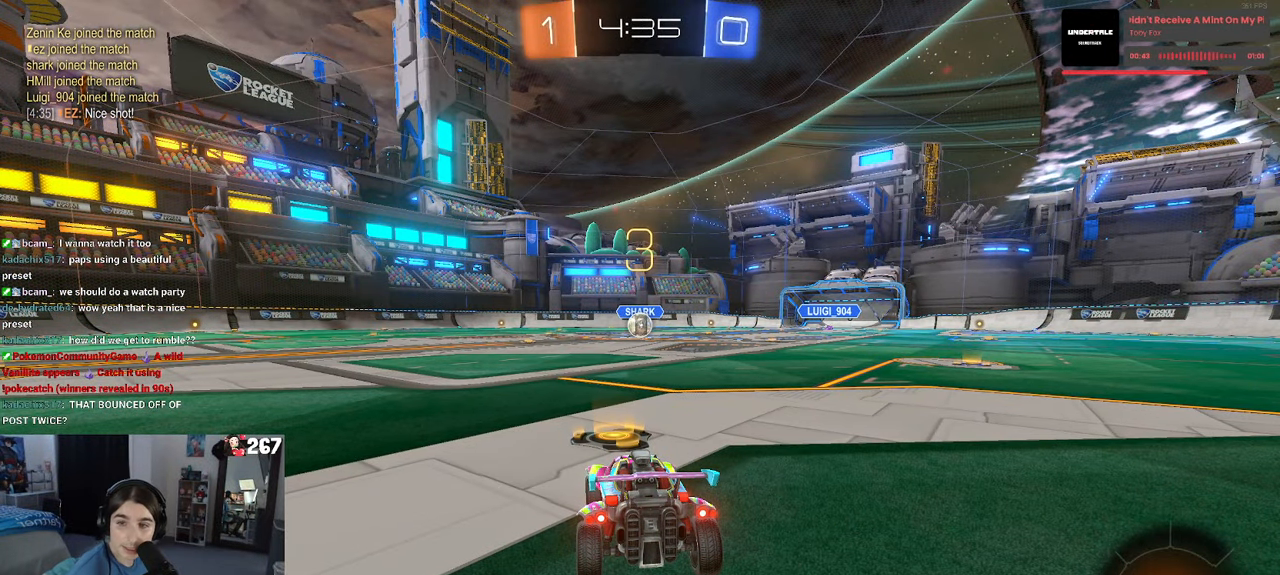
{"buttons": [], "left_stick": "center", "right_stick": "center", "events": []}
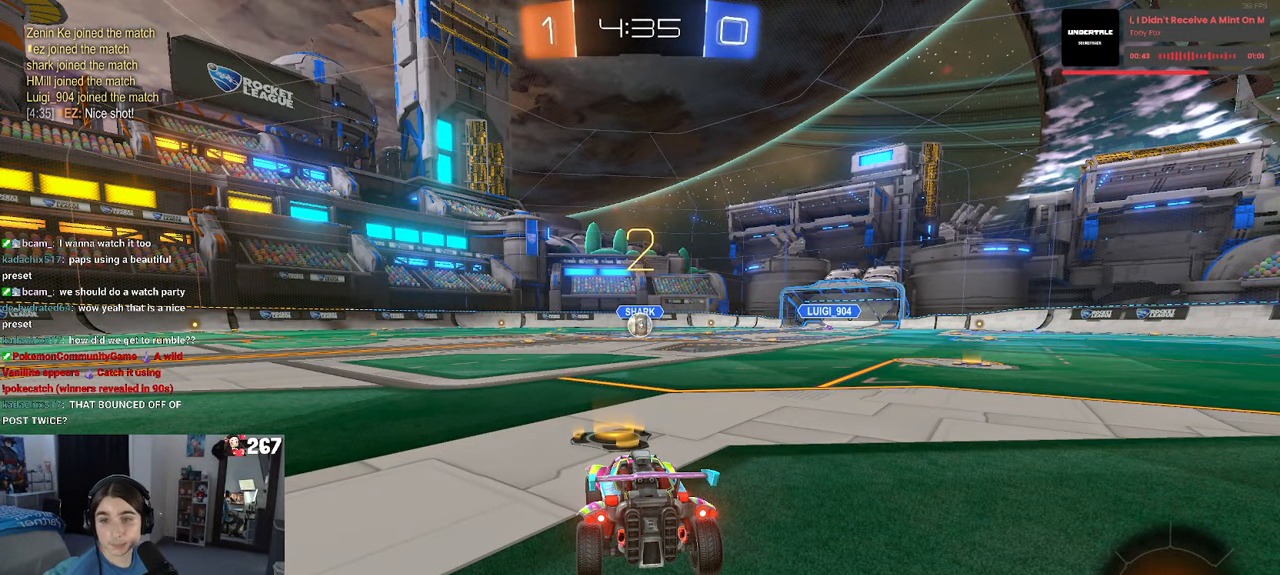
{"buttons": [], "left_stick": "center", "right_stick": "center", "events": []}
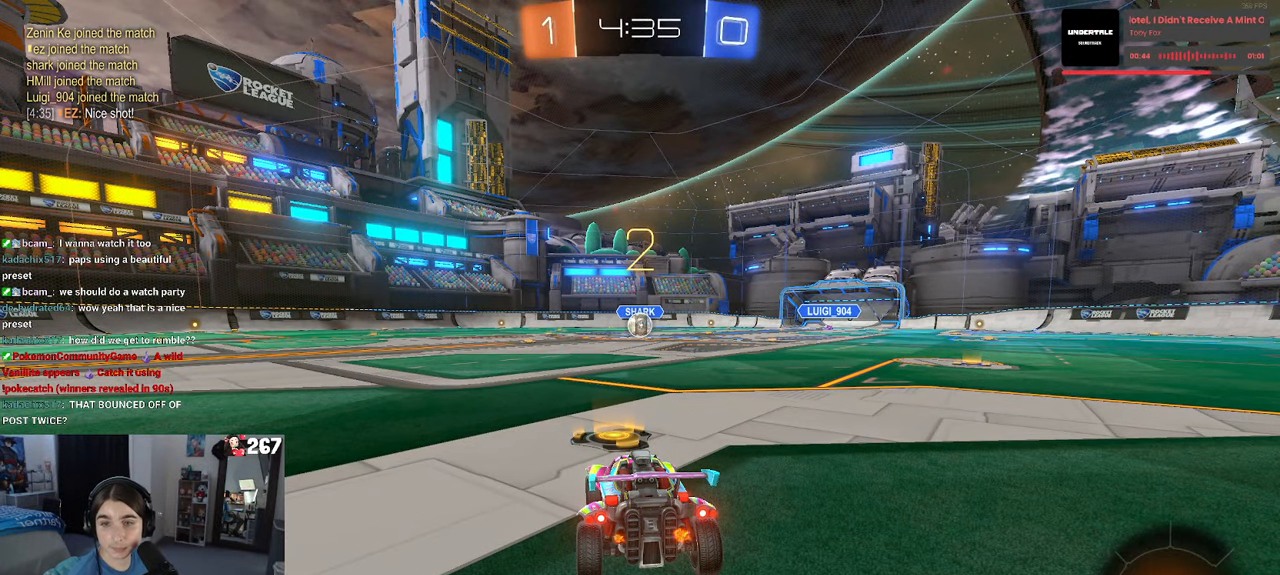
{"buttons": [], "left_stick": "center", "right_stick": "center", "events": []}